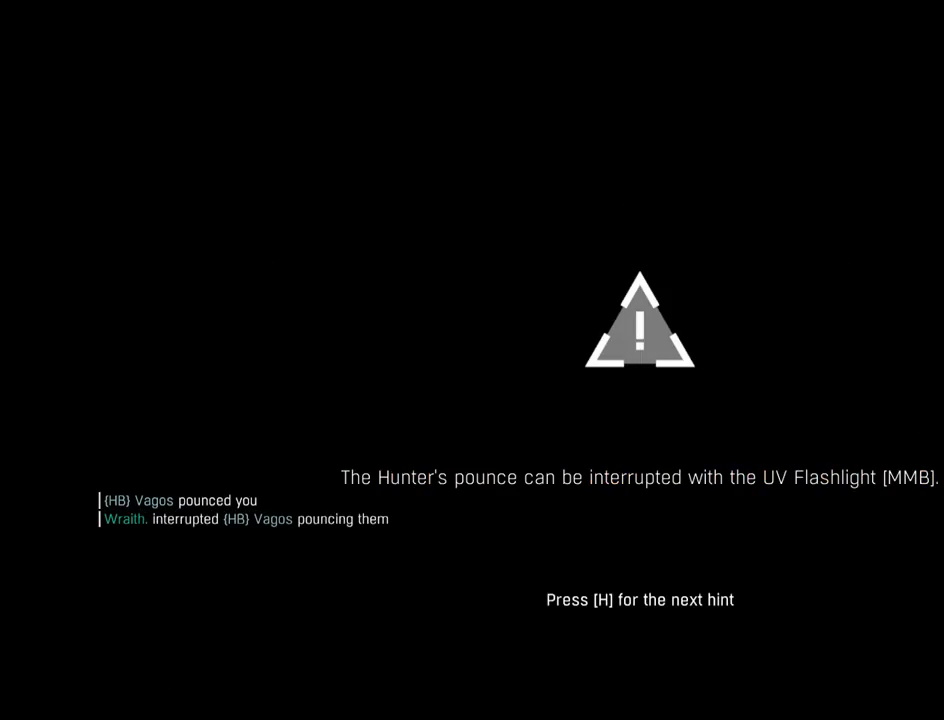
Gameplay with keyboard and mouse; each line is a JSON object with the keys and mouse buttons held at the frame after it. "events" lists presses ("down") and releases ("up") of "1", "2", "3", "4", "5", "a", "alt", "c", "caps_lock", "ctrl", "d", "e", "f", "g", "q", "r", "s", "shift", "space", "t", "tab", "v", "w", "x", "z", "mouse_left", "mouse_wheel" and "mouse_right" between this image and that frame as [ms after this image, input, new state], when the widget could be followed in between. "mouse_left", "mouse_wheel", "mouse_right" = the "left", "wheel", "right" buttons of the "mouse" list. No other keys are recorded. "wheel" means that the mouse wheel is clicked or scrolled. "mouse_move" is the direction in which the mouse moves at that frame (one of eight, or "still"), when it could be read.
{"keys": [], "mouse": [], "mouse_move": "still", "events": [[133, "space", "down"], [217, "space", "up"], [317, "space", "down"], [450, "space", "up"]]}
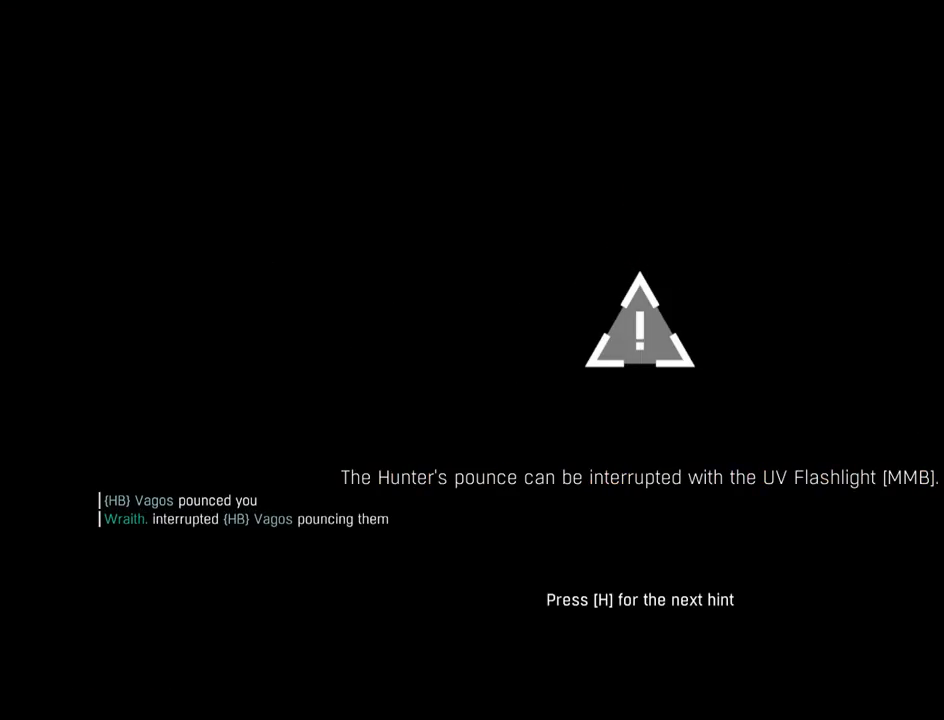
{"keys": ["space"], "mouse": [], "mouse_move": "still", "events": [[100, "space", "down"], [233, "space", "up"], [383, "space", "down"]]}
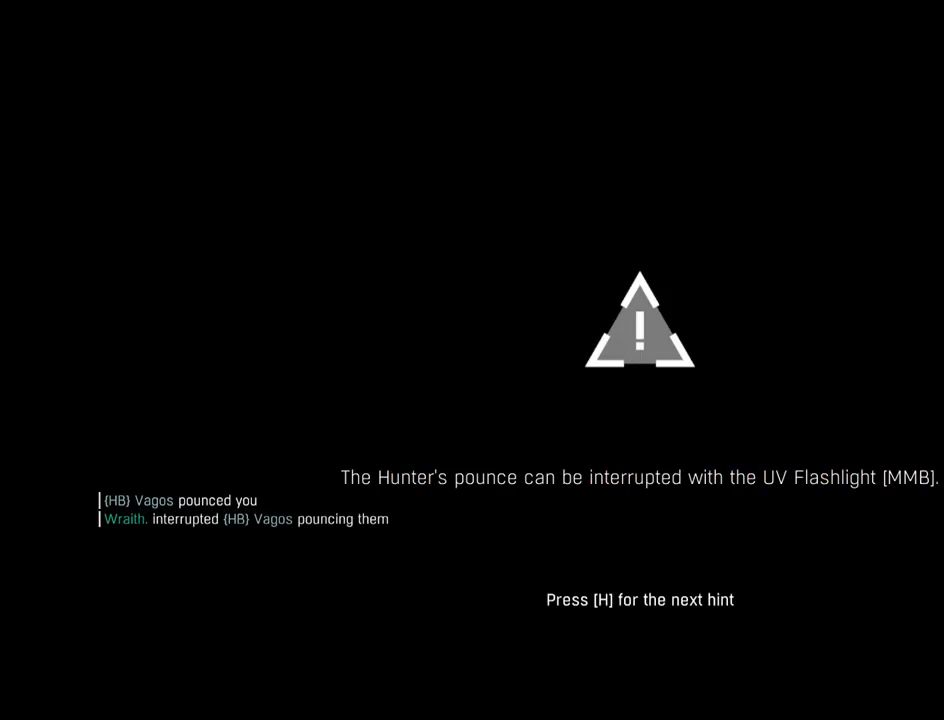
{"keys": ["space"], "mouse": [], "mouse_move": "still", "events": [[17, "space", "up"], [167, "space", "down"], [250, "space", "up"], [400, "space", "down"]]}
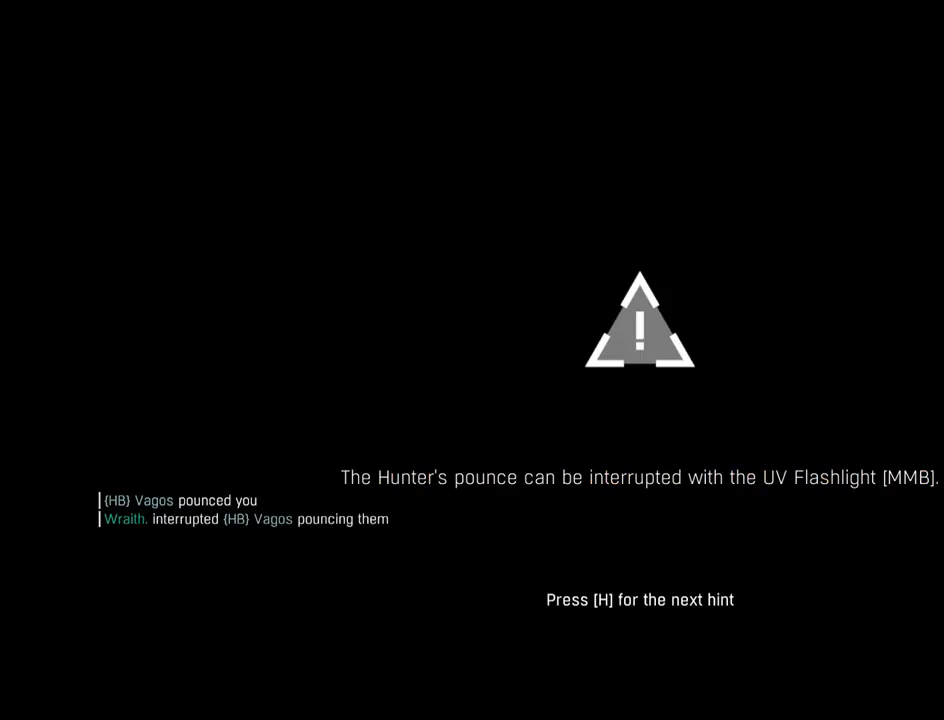
{"keys": ["space"], "mouse": [], "mouse_move": "still", "events": [[33, "space", "up"], [217, "space", "down"], [317, "space", "up"], [450, "space", "down"]]}
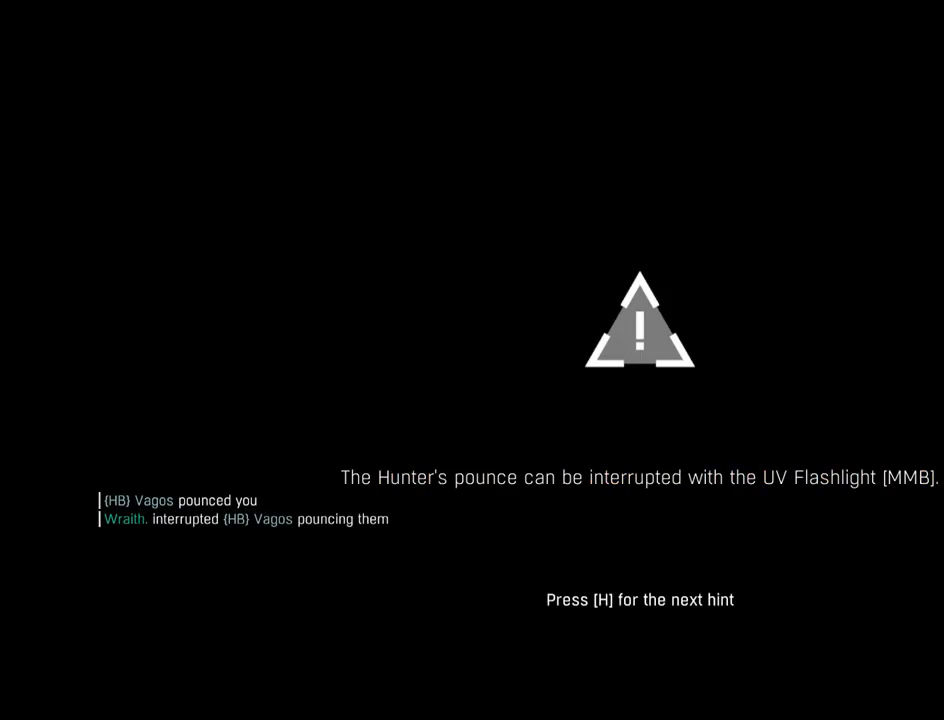
{"keys": ["space"], "mouse": [], "mouse_move": "still", "events": [[50, "space", "up"], [150, "space", "down"], [283, "space", "up"], [433, "space", "down"]]}
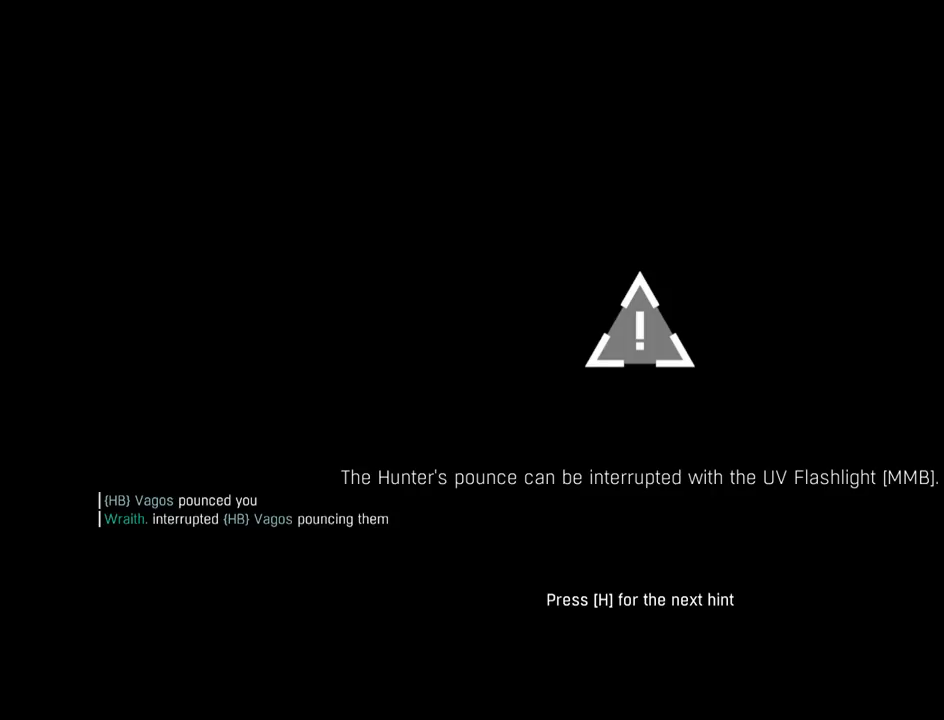
{"keys": ["space"], "mouse": [], "mouse_move": "still", "events": [[67, "space", "up"], [200, "space", "down"], [300, "space", "up"], [433, "space", "down"]]}
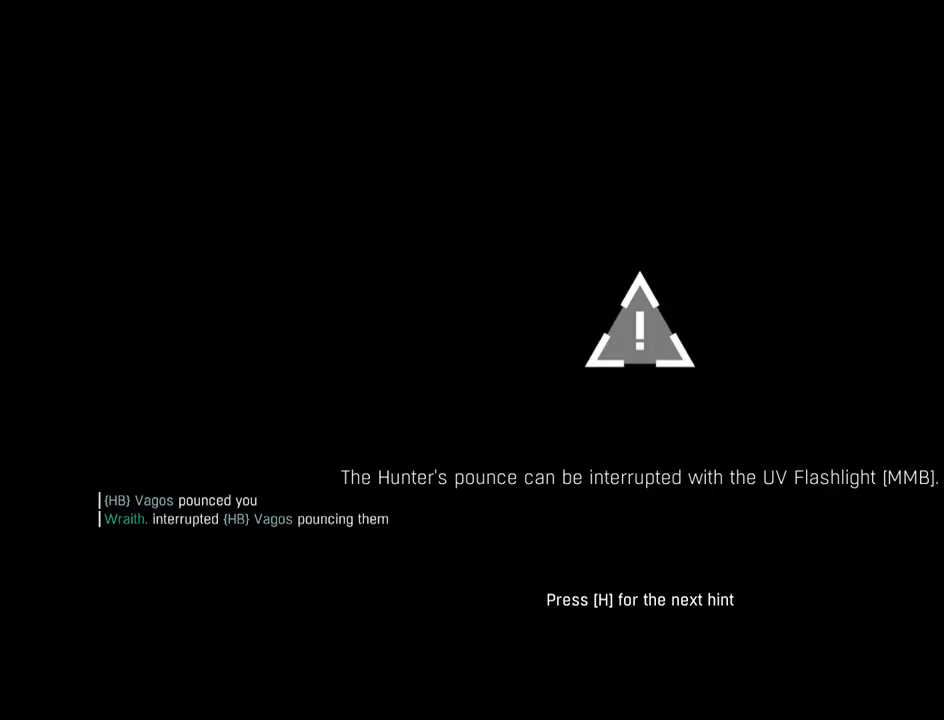
{"keys": [], "mouse": [], "mouse_move": "still", "events": [[83, "space", "up"], [217, "space", "down"], [367, "space", "up"]]}
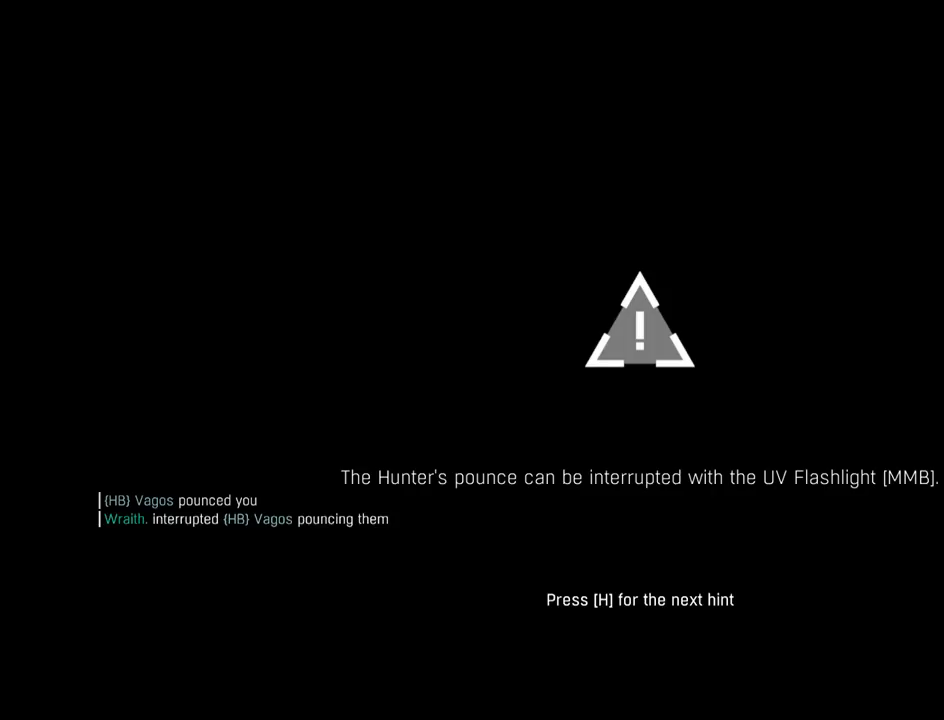
{"keys": [], "mouse": [], "mouse_move": "still", "events": [[50, "space", "down"], [150, "space", "up"], [283, "space", "down"], [383, "space", "up"]]}
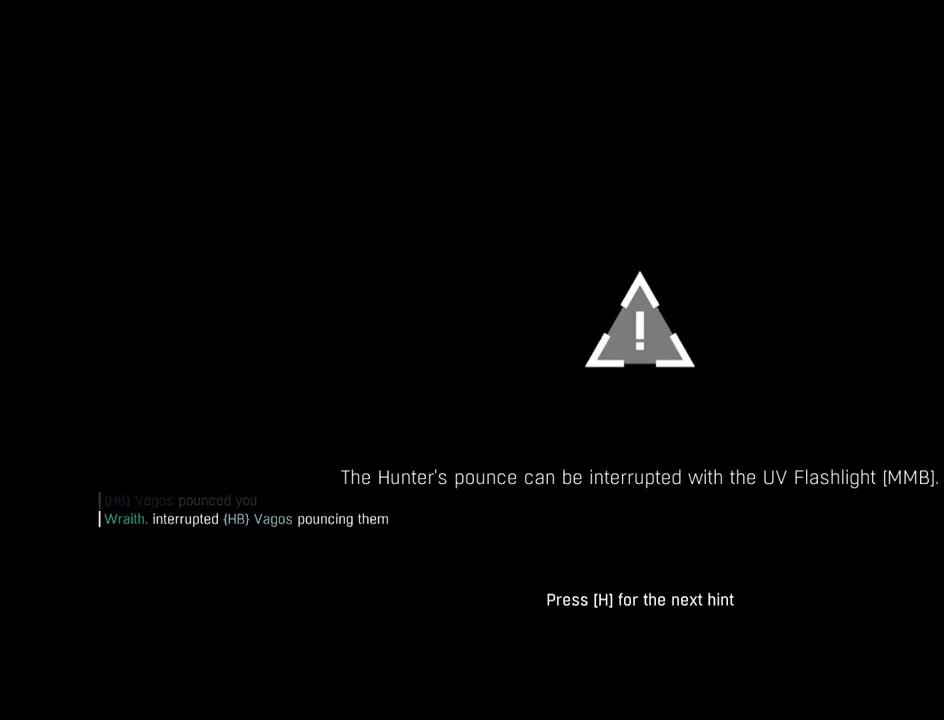
{"keys": ["space"], "mouse": [], "mouse_move": "still", "events": [[17, "space", "down"], [117, "space", "up"], [200, "space", "down"], [350, "space", "up"], [433, "space", "down"]]}
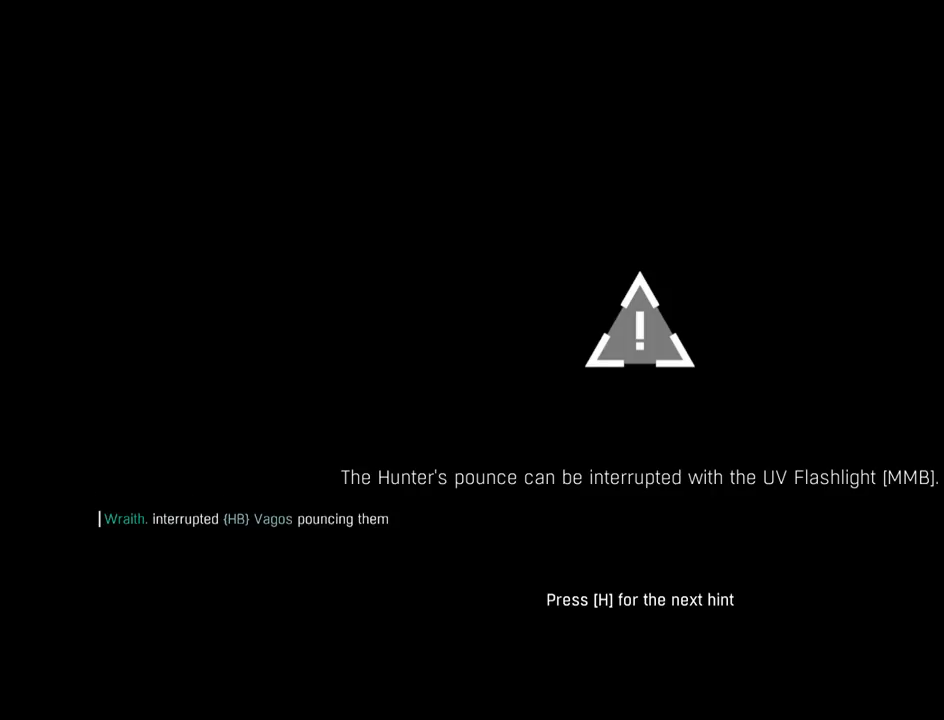
{"keys": ["space"], "mouse": [], "mouse_move": "still", "events": [[83, "space", "up"], [183, "space", "down"], [317, "space", "up"], [417, "space", "down"]]}
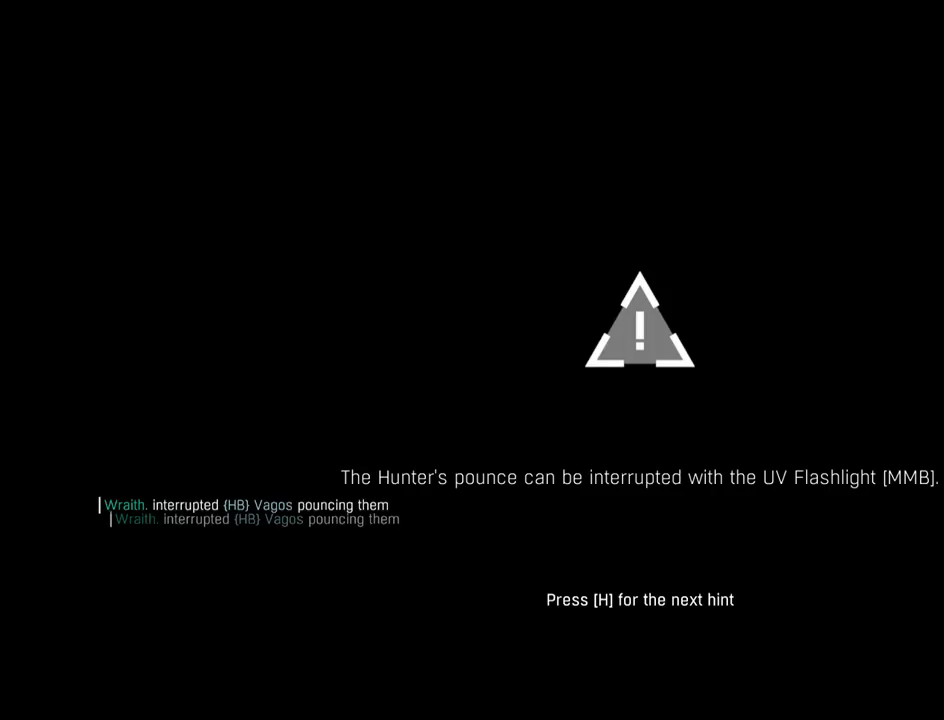
{"keys": ["space"], "mouse": [], "mouse_move": "still", "events": [[50, "space", "up"], [183, "space", "down"], [283, "space", "up"], [417, "space", "down"]]}
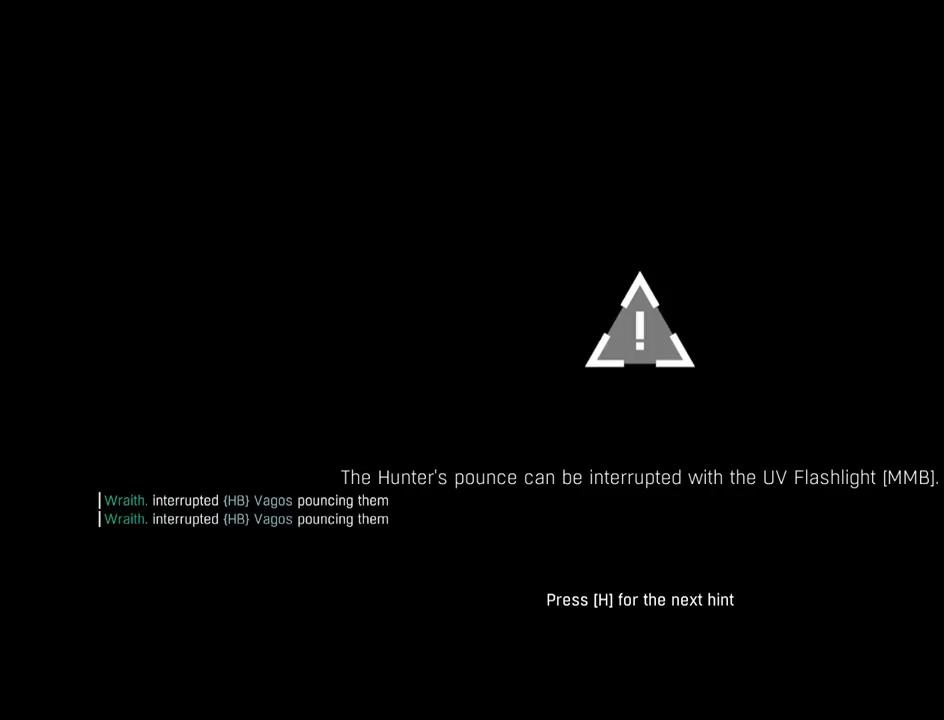
{"keys": ["space"], "mouse": [], "mouse_move": "still", "events": [[17, "space", "up"], [167, "space", "down"], [300, "space", "up"], [400, "space", "down"]]}
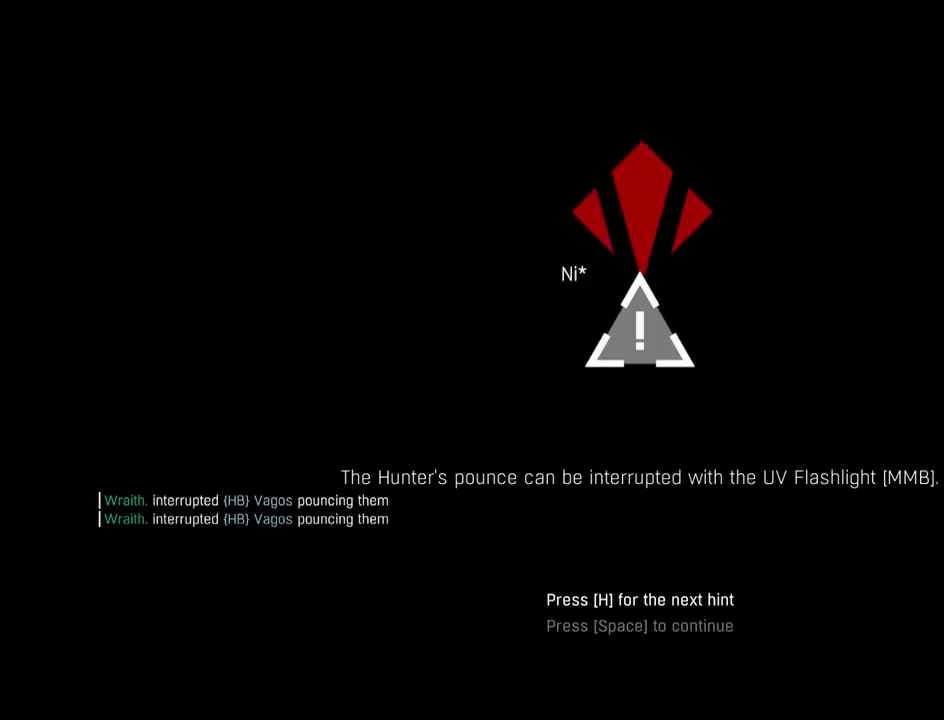
{"keys": [], "mouse": [], "mouse_move": "still", "events": [[33, "space", "up"], [133, "space", "down"], [217, "space", "up"], [317, "space", "down"], [417, "space", "up"]]}
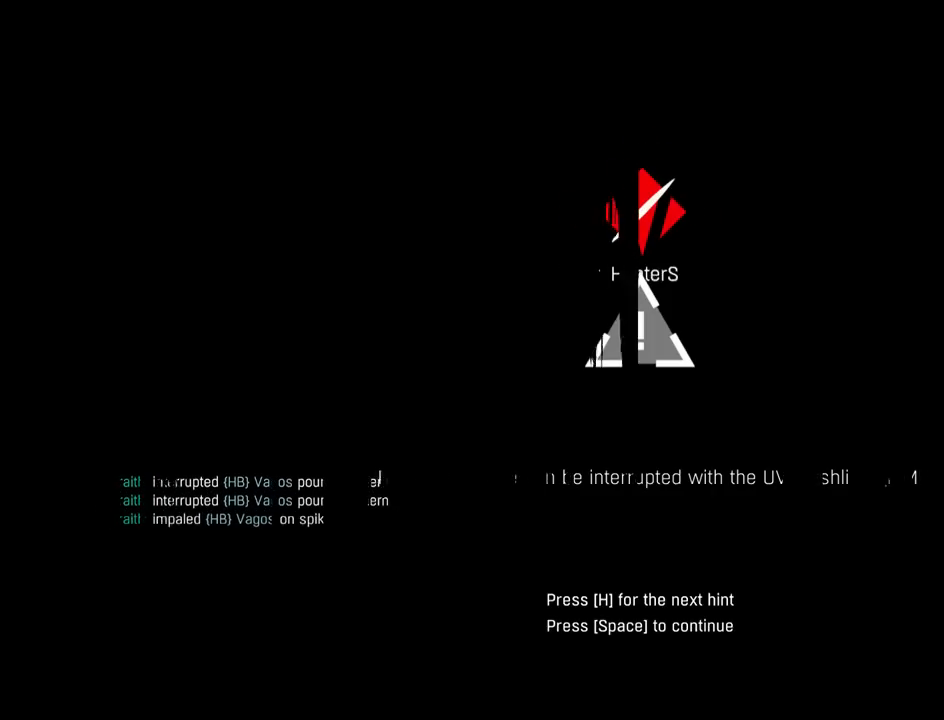
{"keys": [], "mouse": [], "mouse_move": "still", "events": []}
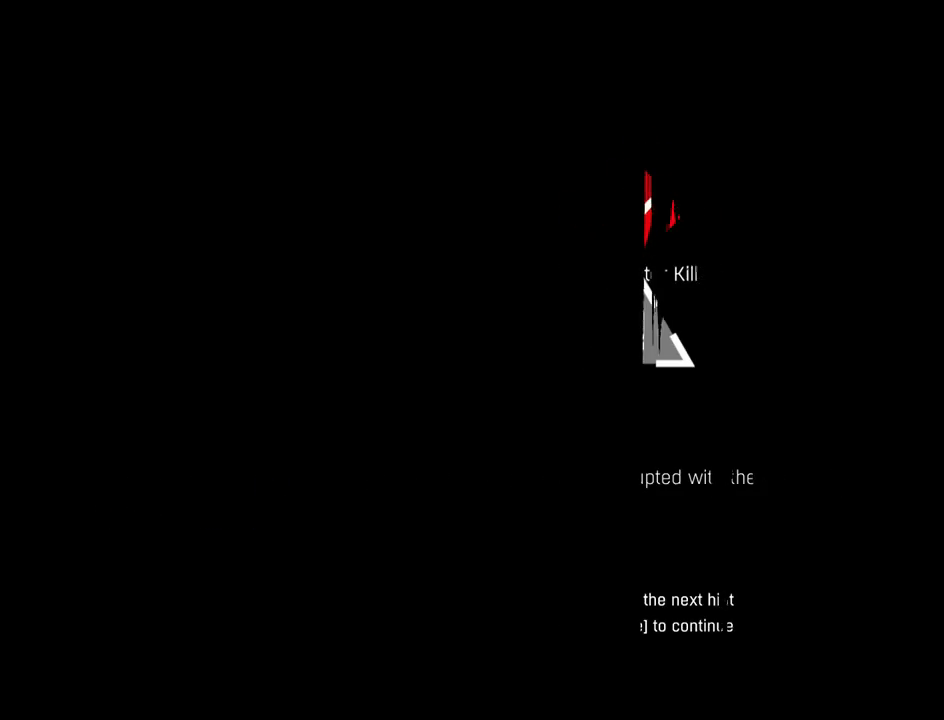
{"keys": [], "mouse": [], "mouse_move": "still", "events": []}
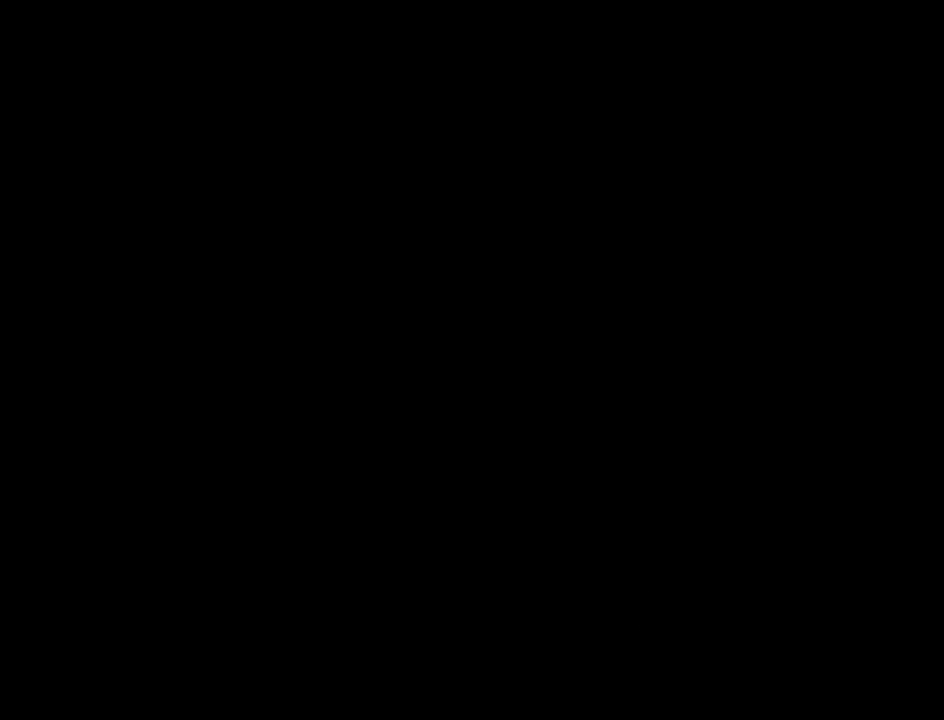
{"keys": [], "mouse": [], "mouse_move": "down", "events": [[317, "2", "down"], [450, "2", "up"]]}
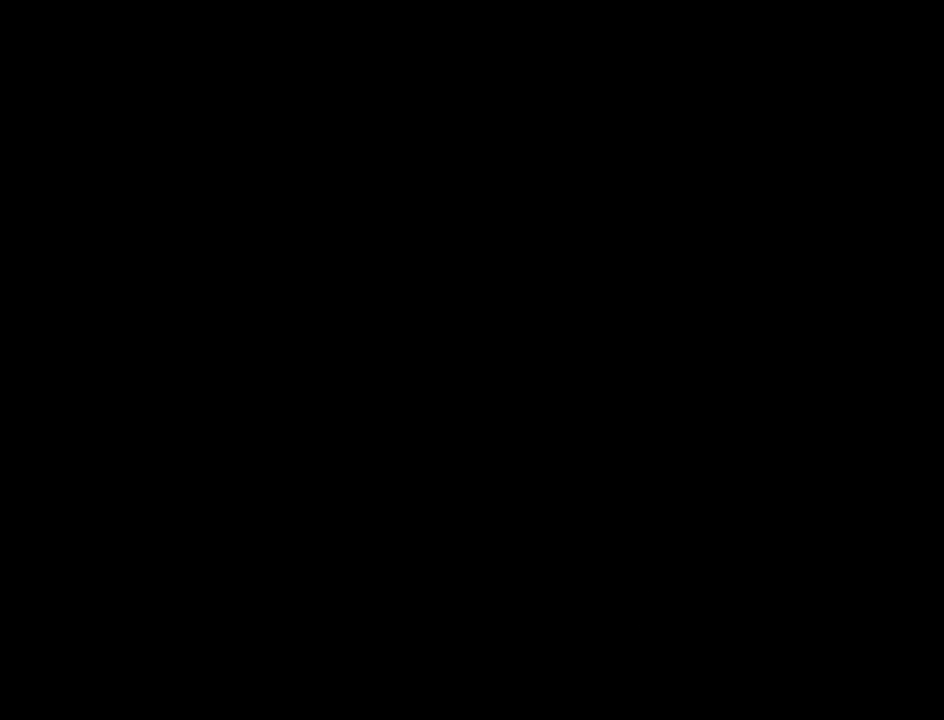
{"keys": [], "mouse": [], "mouse_move": "left", "events": [[50, "2", "down"], [150, "2", "up"], [333, "2", "down"], [433, "2", "up"]]}
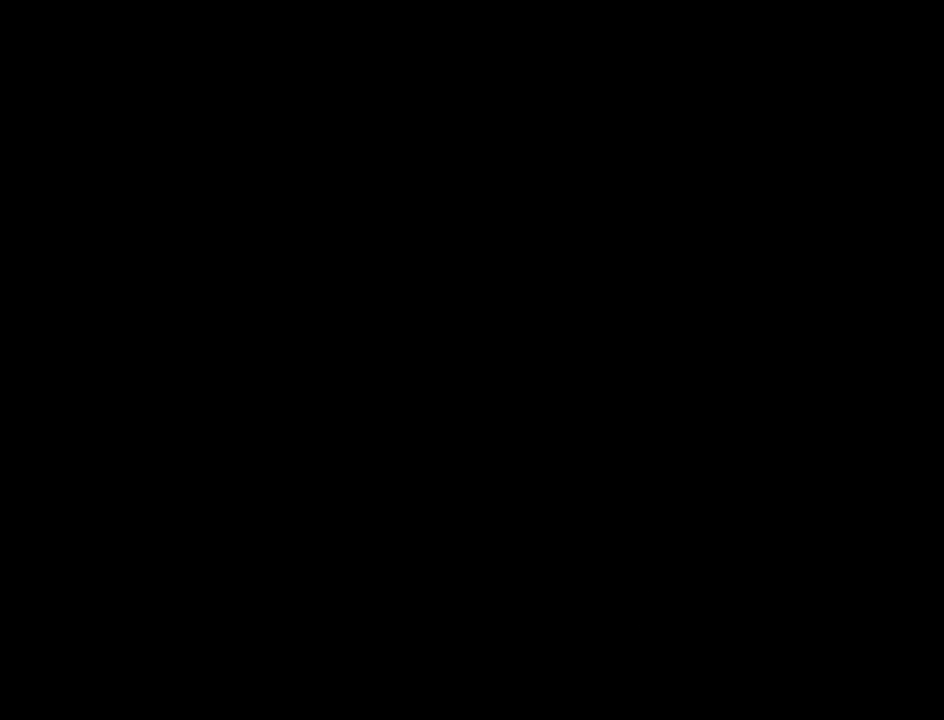
{"keys": ["2"], "mouse": [], "mouse_move": "still", "events": [[17, "2", "down"], [167, "2", "up"], [250, "2", "down"], [350, "2", "up"], [433, "2", "down"]]}
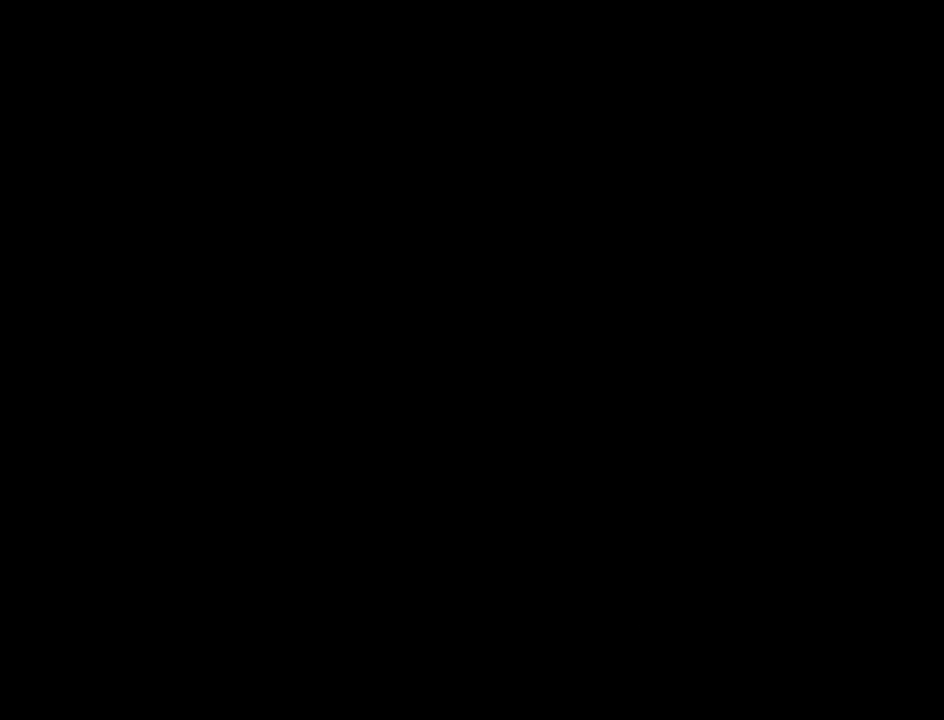
{"keys": [], "mouse": [], "mouse_move": "still", "events": [[33, "2", "up"], [133, "2", "down"], [217, "2", "up"], [267, "2", "down"], [367, "2", "up"], [417, "2", "down"], [500, "2", "up"]]}
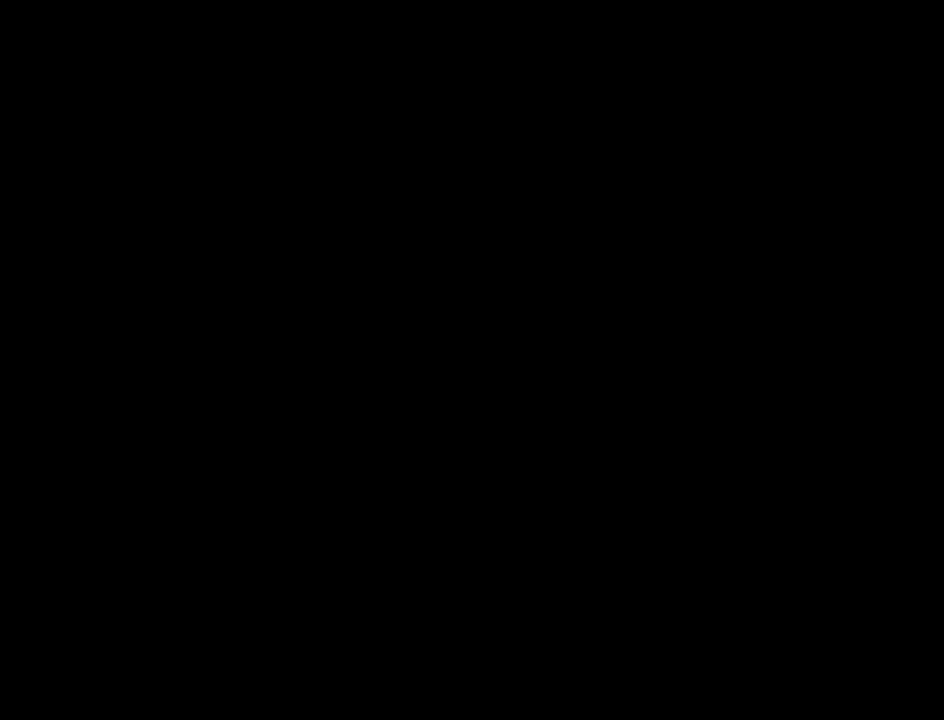
{"keys": [], "mouse": [], "mouse_move": "down", "events": [[100, "2", "down"], [183, "2", "up"], [233, "2", "down"], [283, "2", "up"]]}
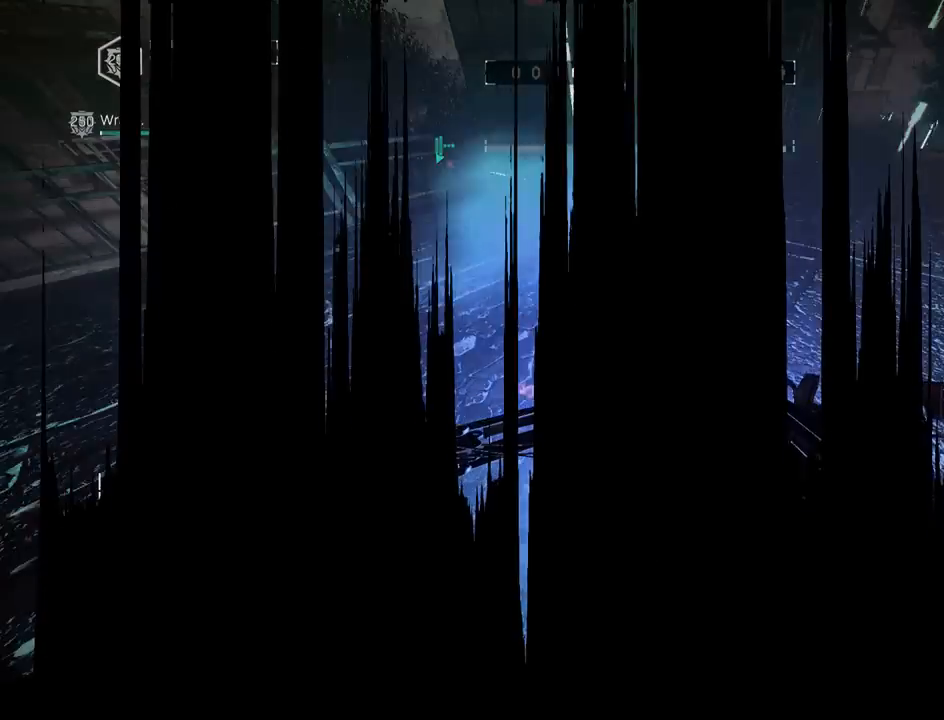
{"keys": ["shift", "z"], "mouse": [], "mouse_move": "left", "events": [[67, "mouse_left", "down"], [117, "z", "down"], [167, "mouse_left", "up"], [350, "z", "up"], [433, "z", "down"], [483, "shift", "down"]]}
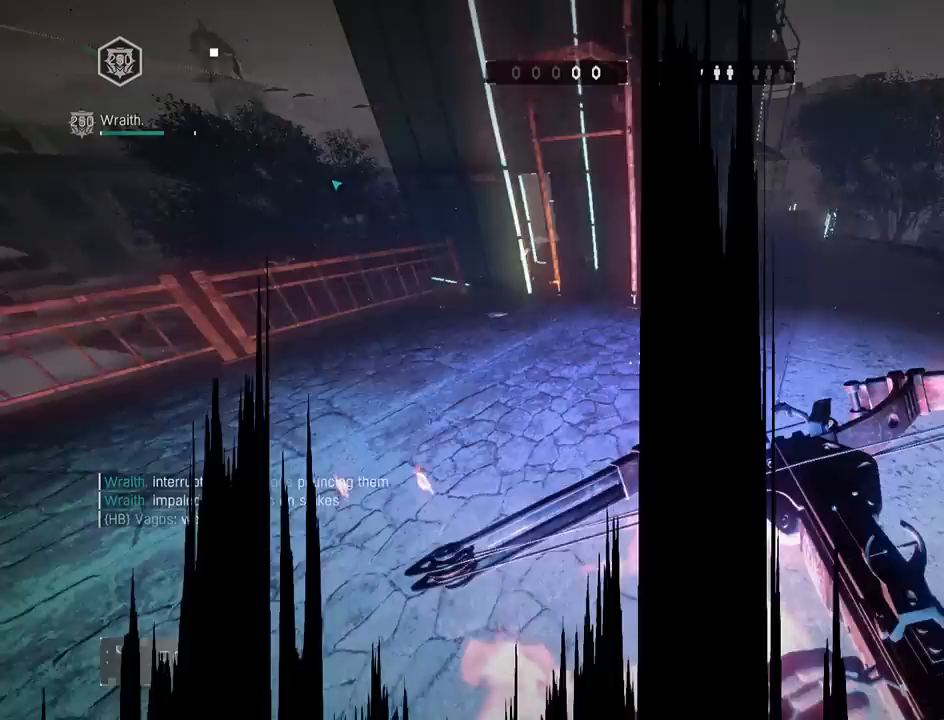
{"keys": ["shift", "z"], "mouse": [], "mouse_move": "still", "events": [[167, "r", "down"], [367, "r", "up"]]}
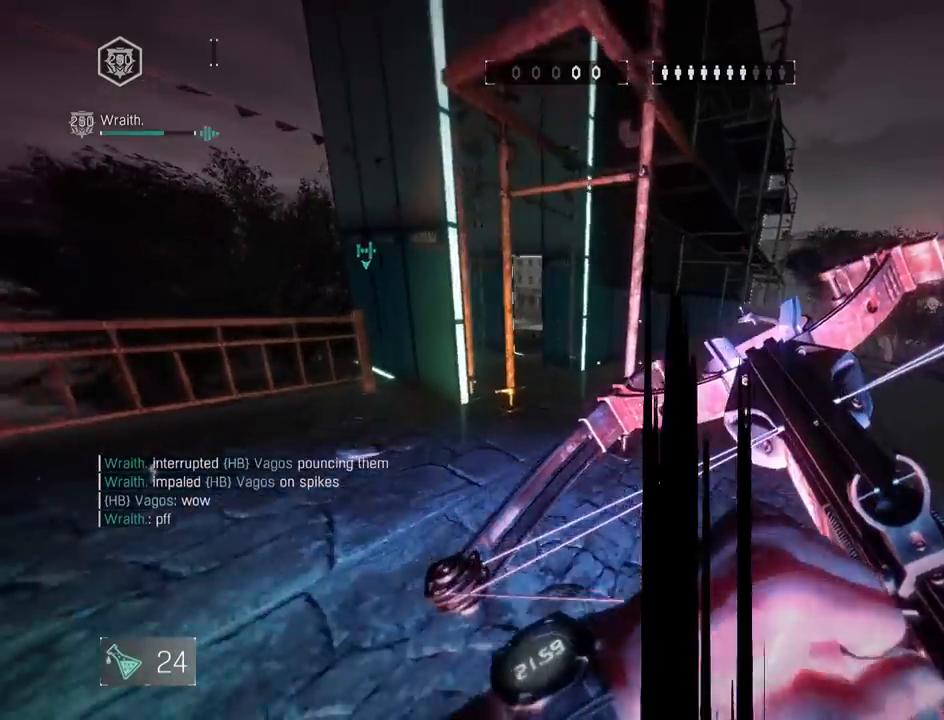
{"keys": ["shift", "z"], "mouse": [], "mouse_move": "still", "events": [[50, "g", "down"], [183, "a", "down"], [183, "g", "up"], [383, "a", "up"]]}
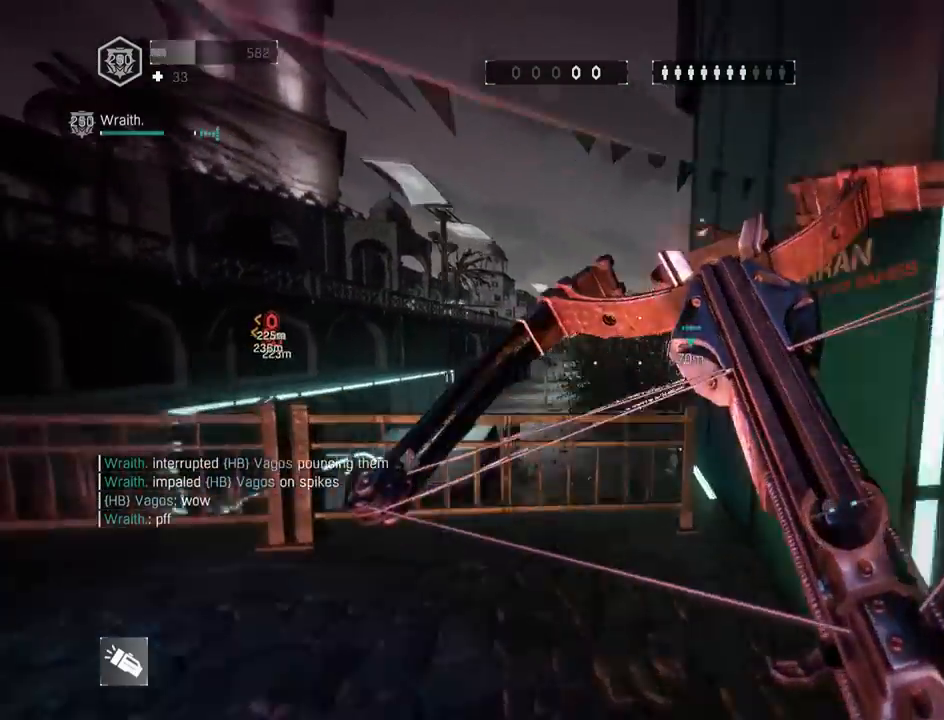
{"keys": ["shift", "z"], "mouse": [], "mouse_move": "still", "events": [[17, "a", "down"], [250, "a", "up"], [250, "space", "down"], [383, "space", "up"]]}
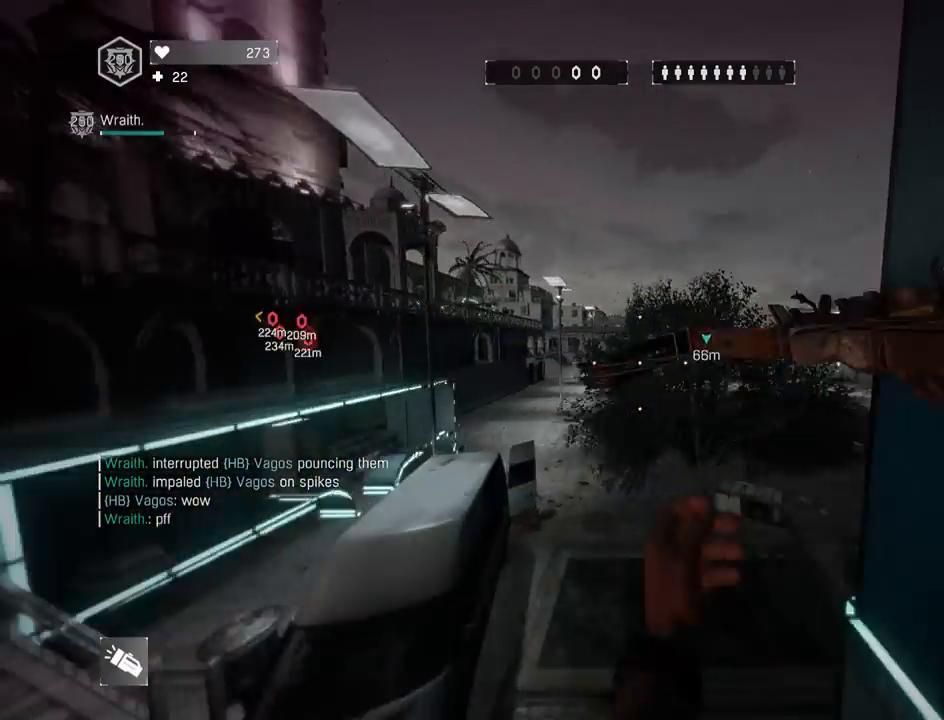
{"keys": ["a", "shift", "space", "z"], "mouse": [], "mouse_move": "left", "events": [[33, "a", "down"], [267, "a", "up"], [400, "space", "down"], [450, "a", "down"]]}
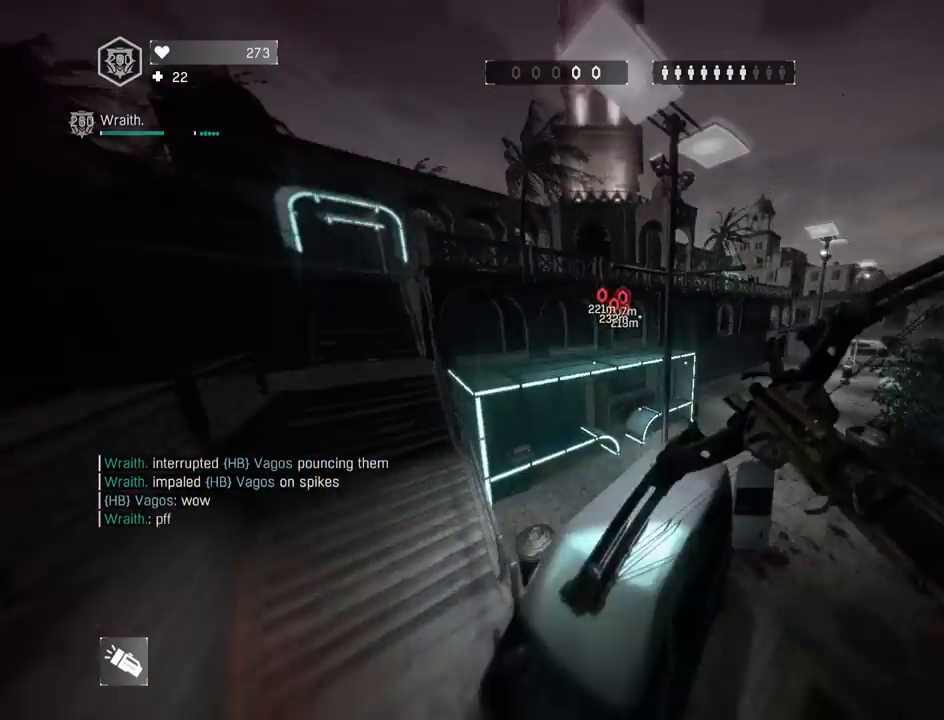
{"keys": ["shift", "z"], "mouse": [], "mouse_move": "right", "events": [[50, "space", "up"], [150, "3", "down"], [283, "a", "up"], [383, "3", "up"]]}
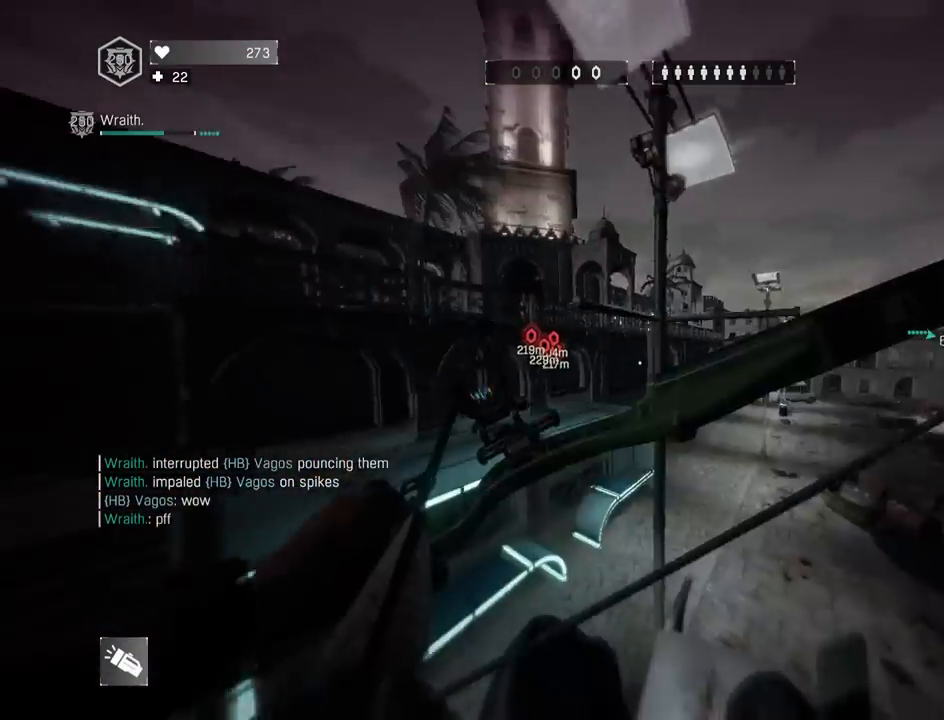
{"keys": ["d", "shift", "z"], "mouse": [], "mouse_move": "still", "events": [[117, "r", "down"], [300, "r", "up"], [400, "d", "down"]]}
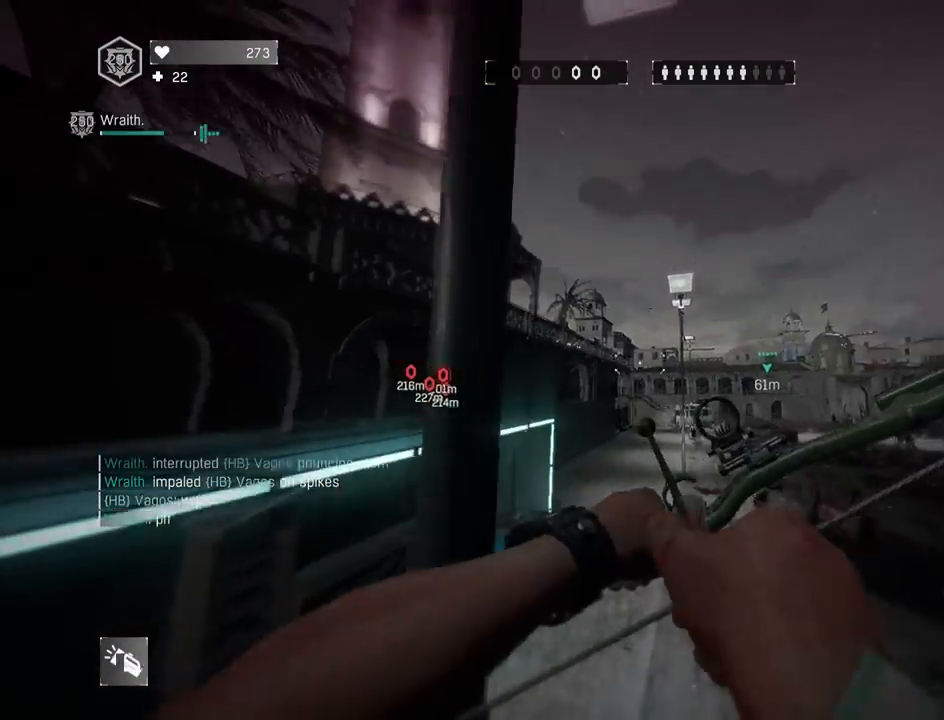
{"keys": ["d", "shift", "z"], "mouse": ["wheel"], "mouse_move": "still", "events": [[83, "a", "down"], [133, "space", "down"], [267, "space", "up"], [317, "a", "up"], [450, "mouse_wheel", "down"]]}
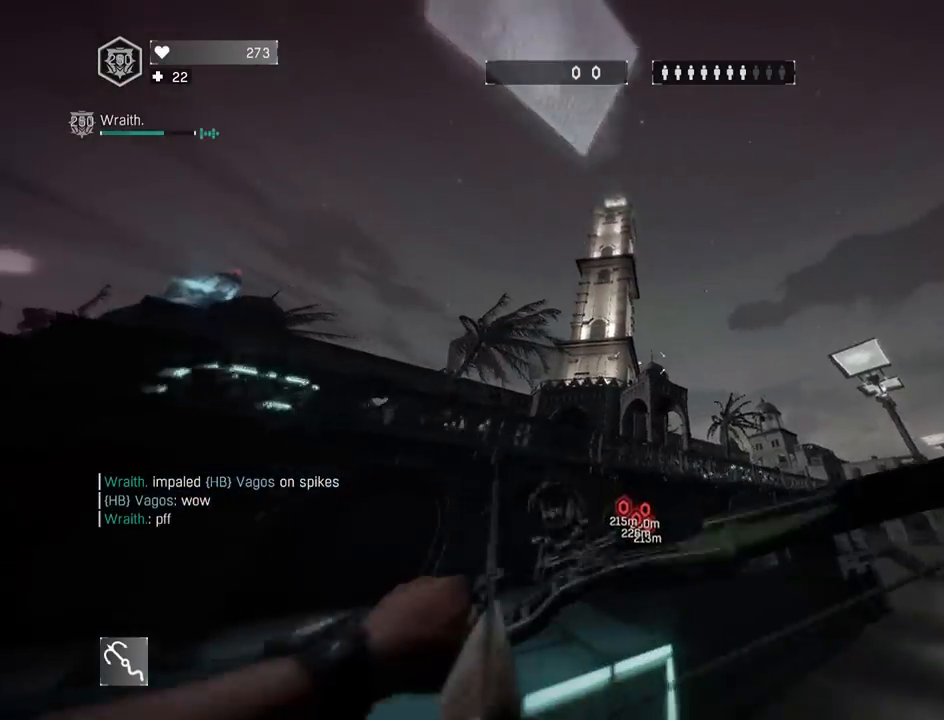
{"keys": ["a", "shift", "z"], "mouse": ["wheel"], "mouse_move": "still", "events": [[50, "mouse_wheel", "up"], [150, "mouse_wheel", "down"], [200, "mouse_wheel", "up"], [283, "mouse_wheel", "down"], [333, "a", "down"], [333, "d", "up"], [383, "mouse_wheel", "up"], [433, "mouse_wheel", "down"]]}